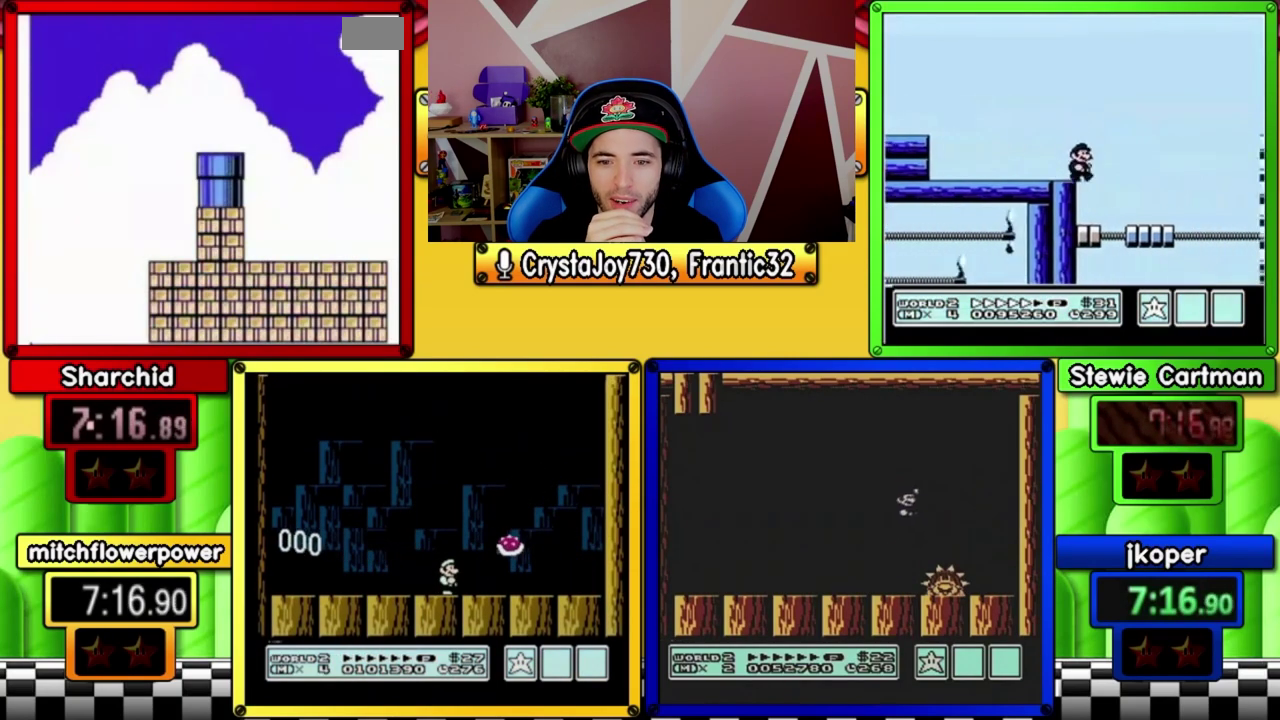
Gameplay with a controller (Nintendo layout); each line is a JSON object with the inputs held at the frame after it. "events" lists button and stick changes between this image and that frame as [ms after this image, input, new state], when the widget could be followed in between. Not read: A DPAD_DOWN L3 R3 SELECT START.
{"buttons": ["B", "DPAD_RIGHT"], "events": []}
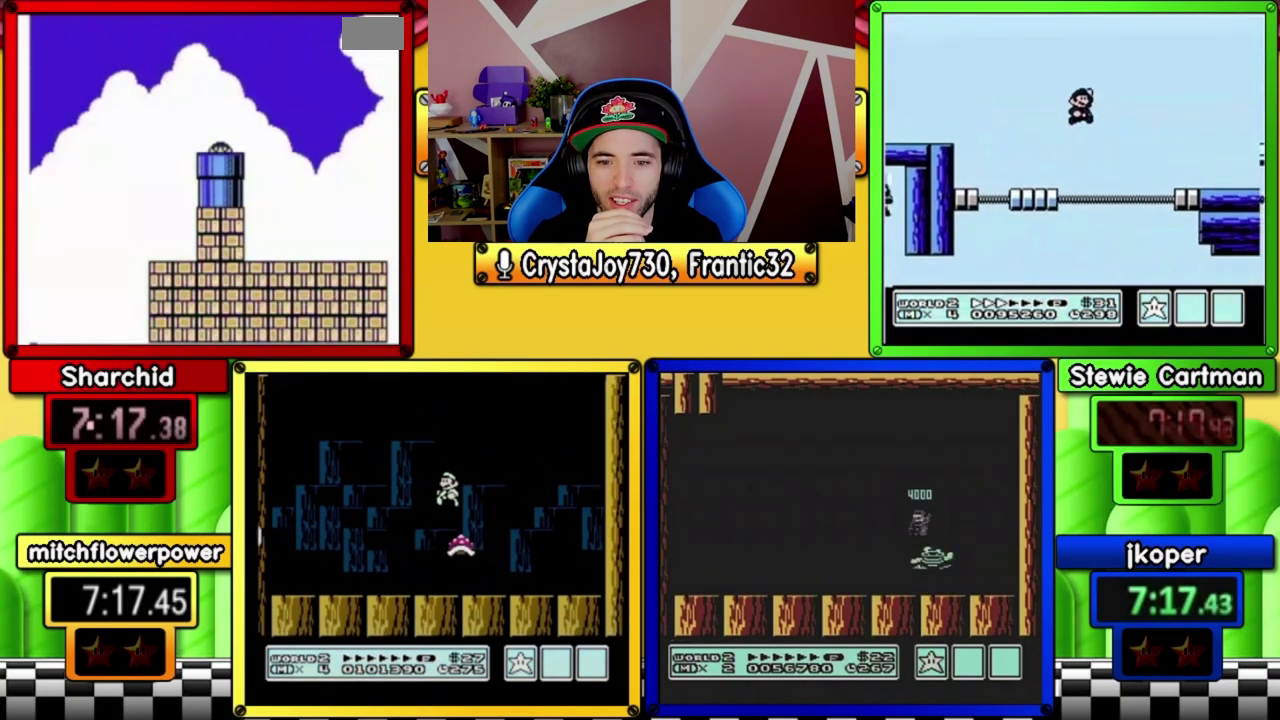
{"buttons": ["B", "DPAD_RIGHT"], "events": []}
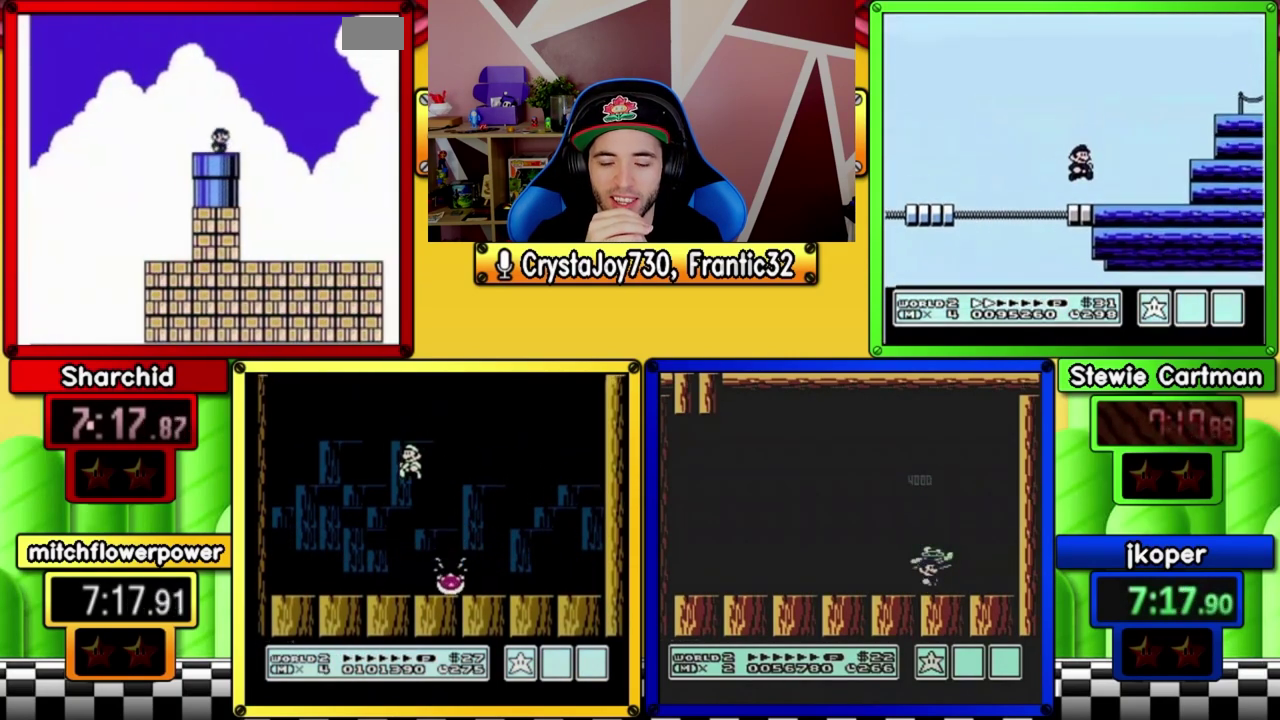
{"buttons": ["B", "DPAD_RIGHT"], "events": []}
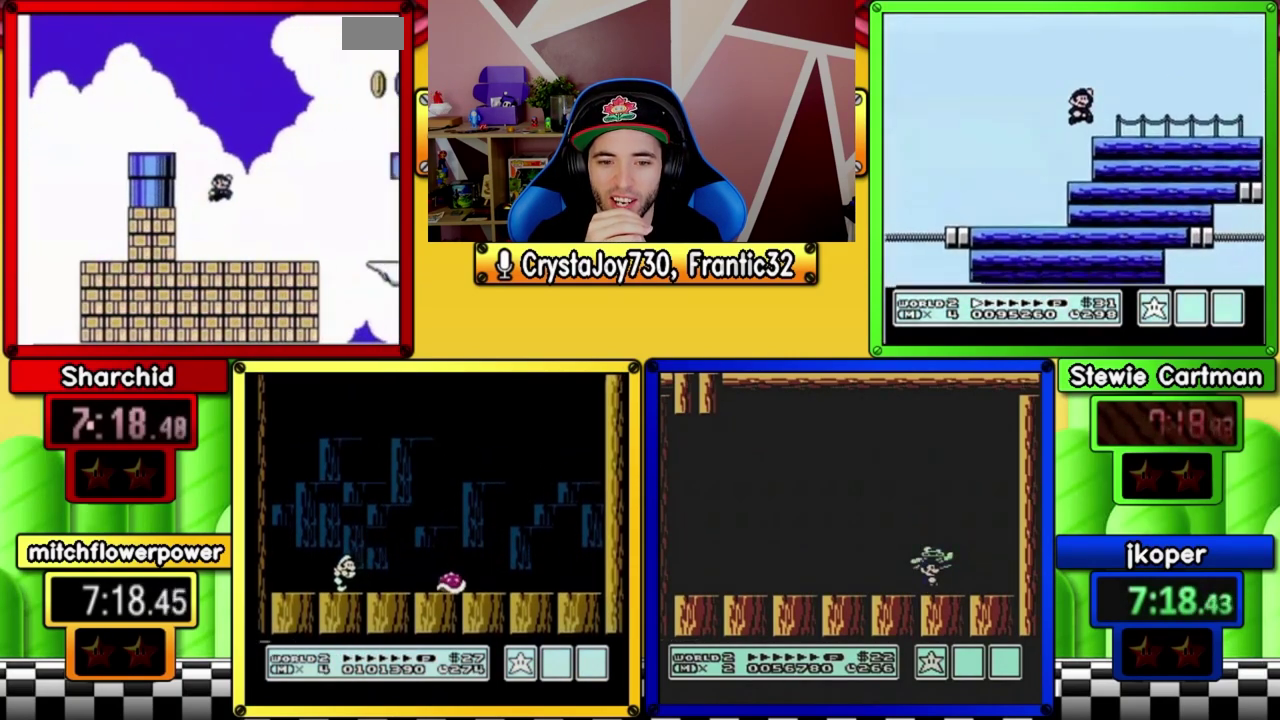
{"buttons": ["B"], "events": [[450, "DPAD_RIGHT", "up"]]}
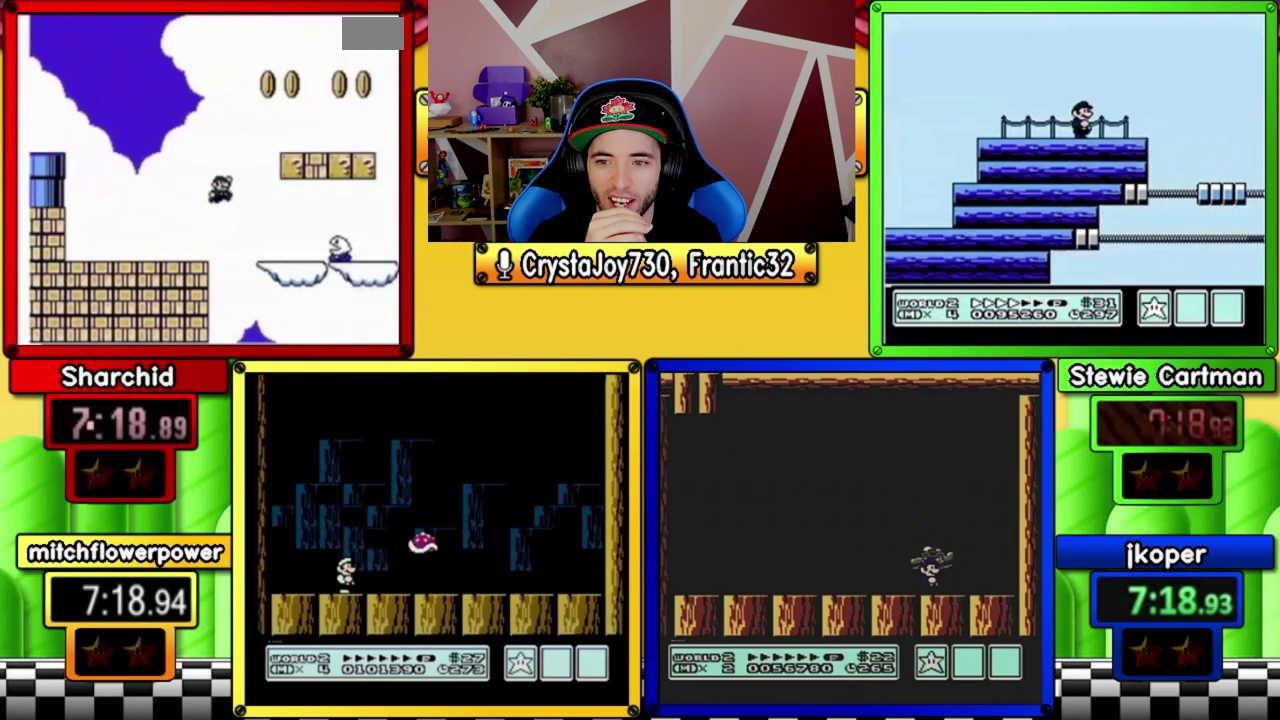
{"buttons": ["B", "DPAD_RIGHT"], "events": [[17, "DPAD_LEFT", "down"], [283, "DPAD_LEFT", "up"], [383, "DPAD_RIGHT", "down"]]}
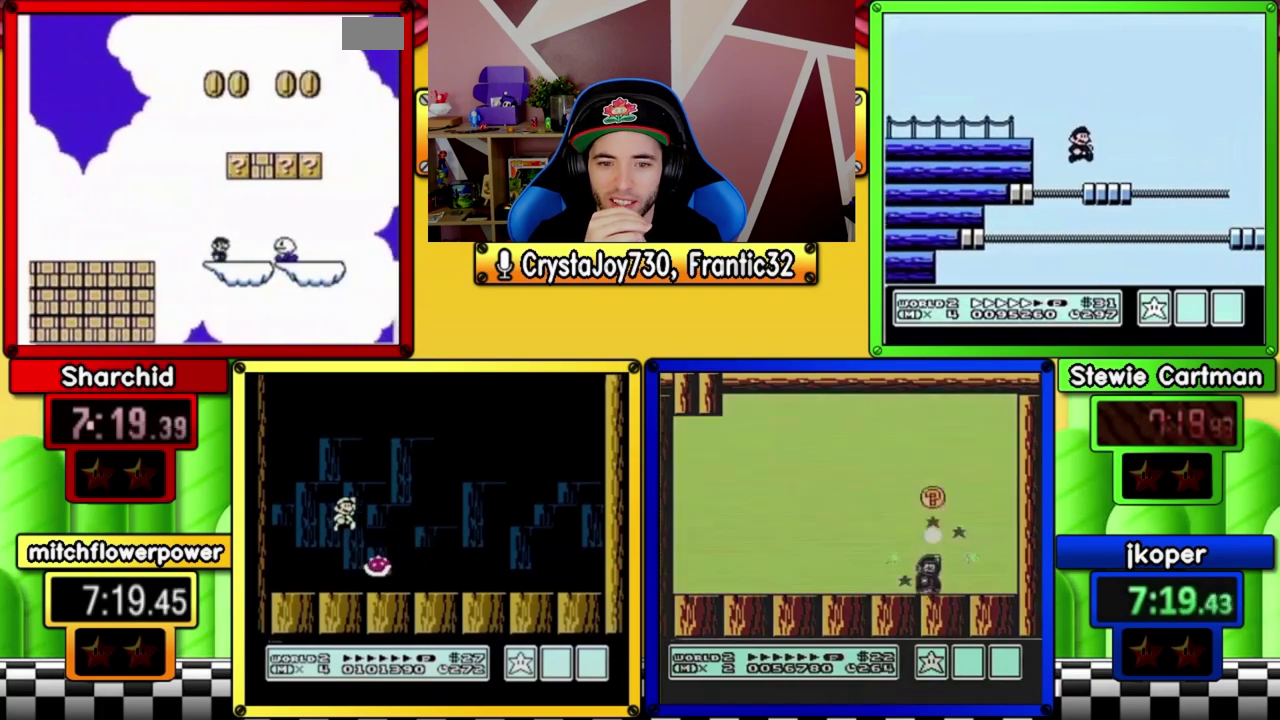
{"buttons": ["B", "DPAD_LEFT"], "events": [[150, "DPAD_RIGHT", "up"], [250, "DPAD_LEFT", "down"]]}
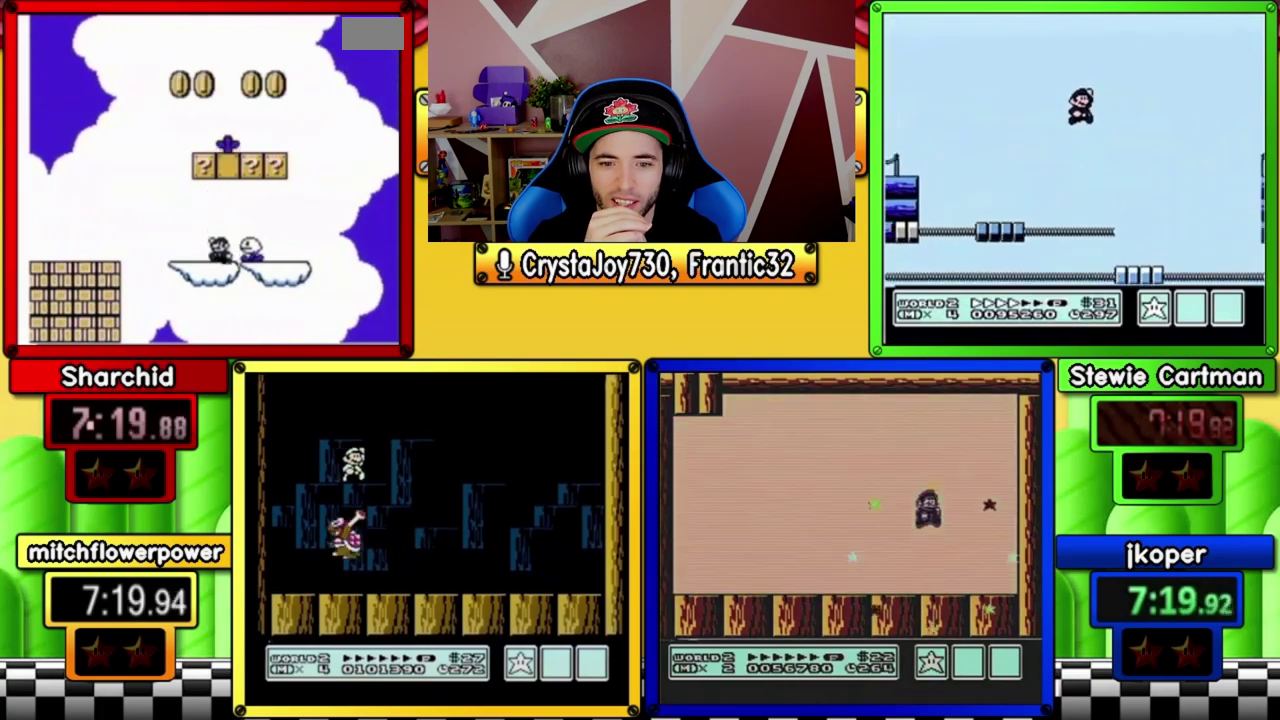
{"buttons": ["B", "DPAD_RIGHT"], "events": [[350, "DPAD_LEFT", "up"], [383, "DPAD_RIGHT", "down"]]}
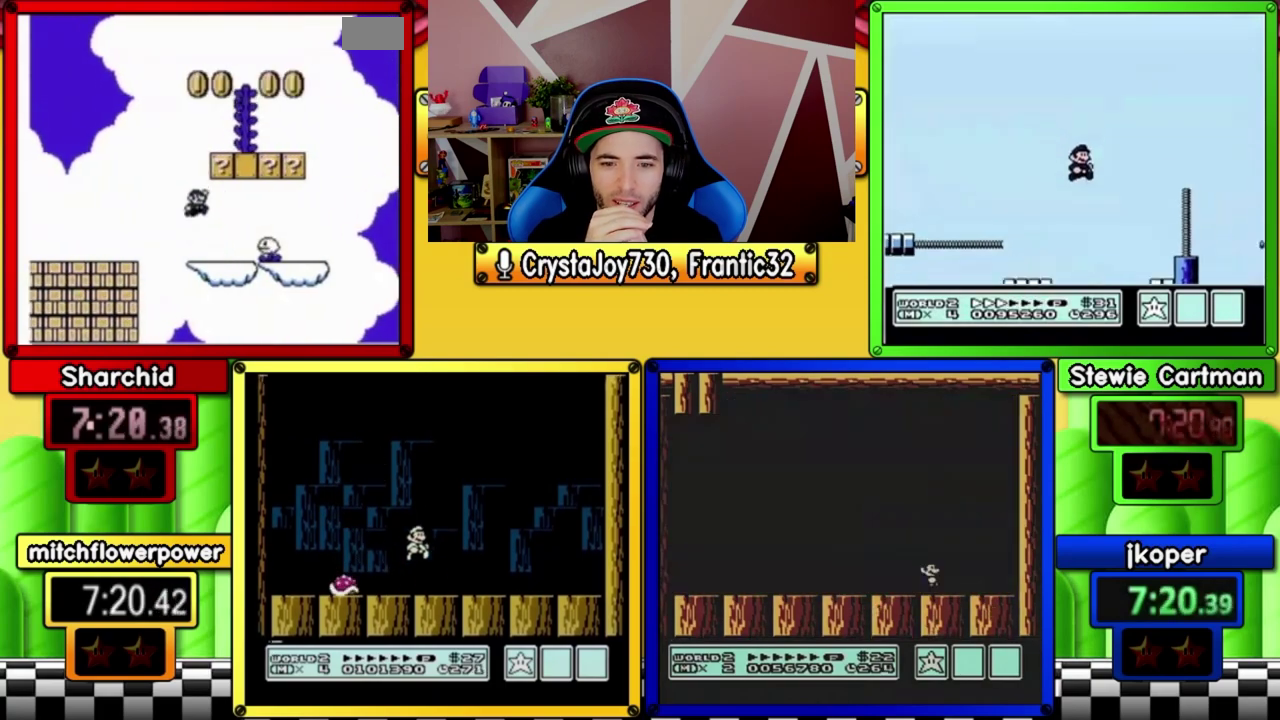
{"buttons": ["B", "DPAD_LEFT"], "events": [[283, "DPAD_RIGHT", "up"], [400, "DPAD_LEFT", "down"]]}
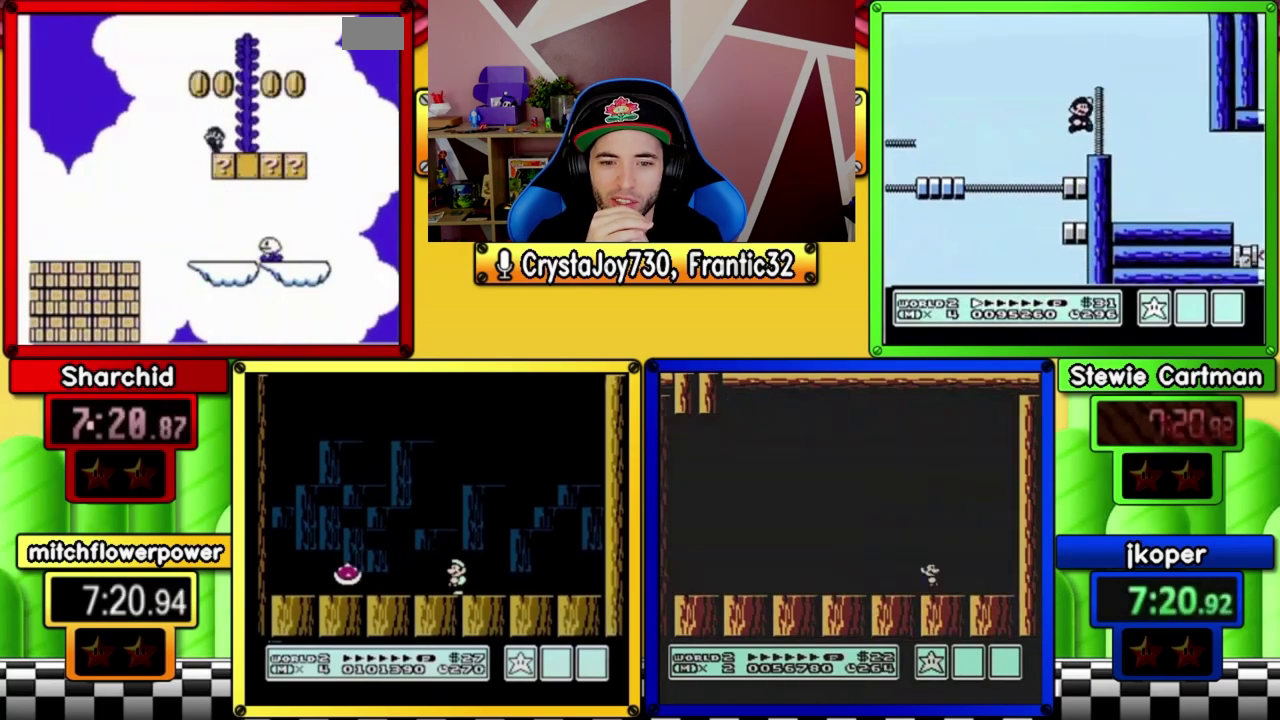
{"buttons": ["B", "DPAD_UP"], "events": [[33, "DPAD_LEFT", "up"], [67, "DPAD_RIGHT", "down"], [417, "DPAD_RIGHT", "up"], [417, "DPAD_UP", "down"]]}
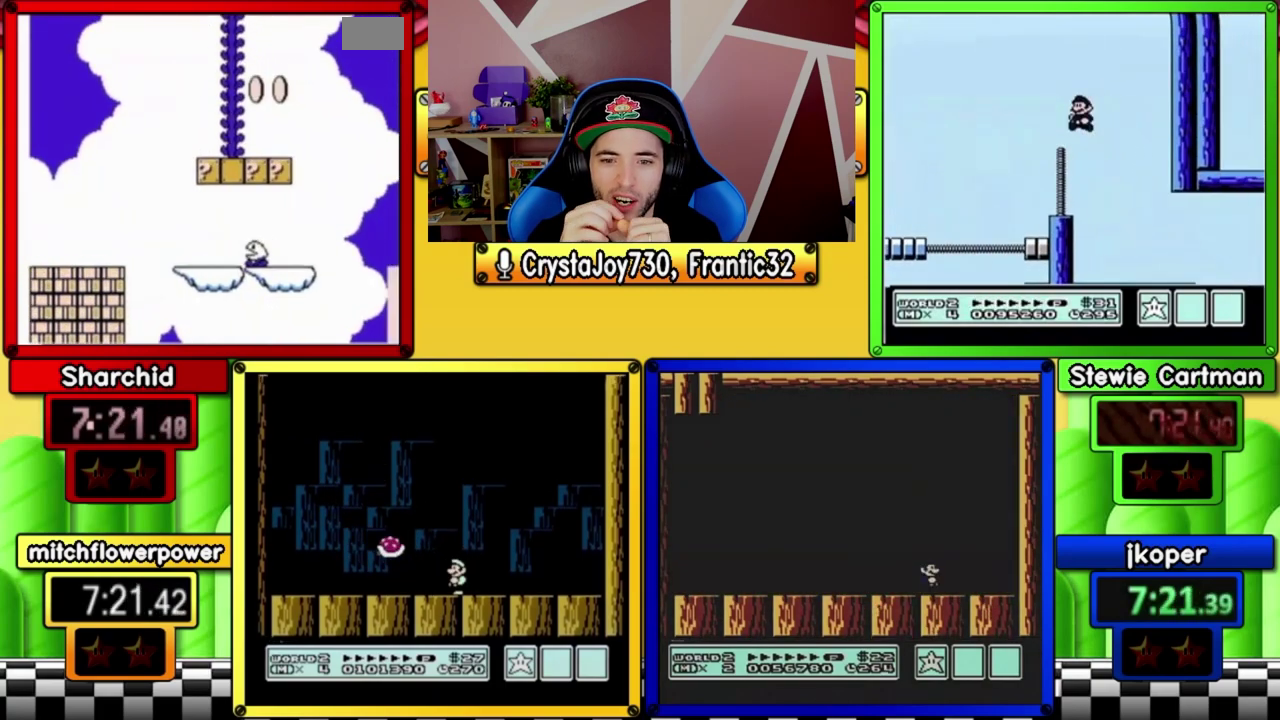
{"buttons": ["B", "DPAD_UP"]}
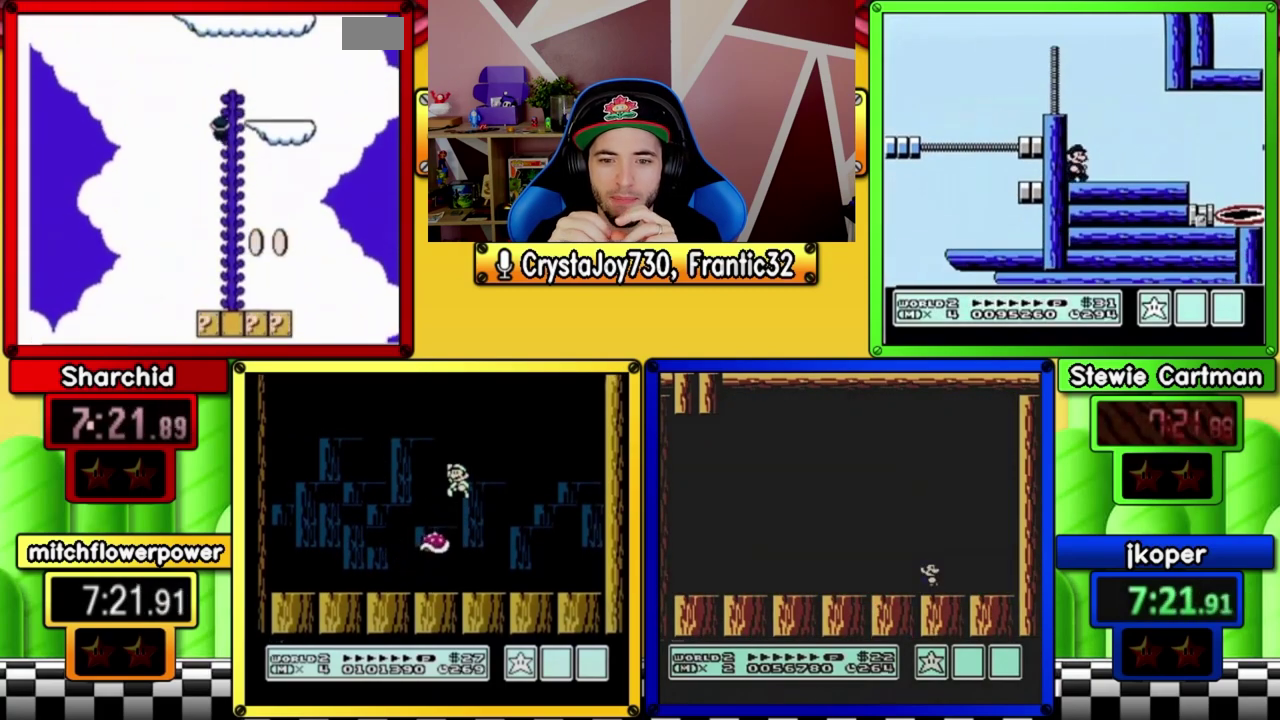
{"buttons": ["B", "DPAD_RIGHT"], "events": [[250, "DPAD_RIGHT", "down"], [450, "DPAD_UP", "up"]]}
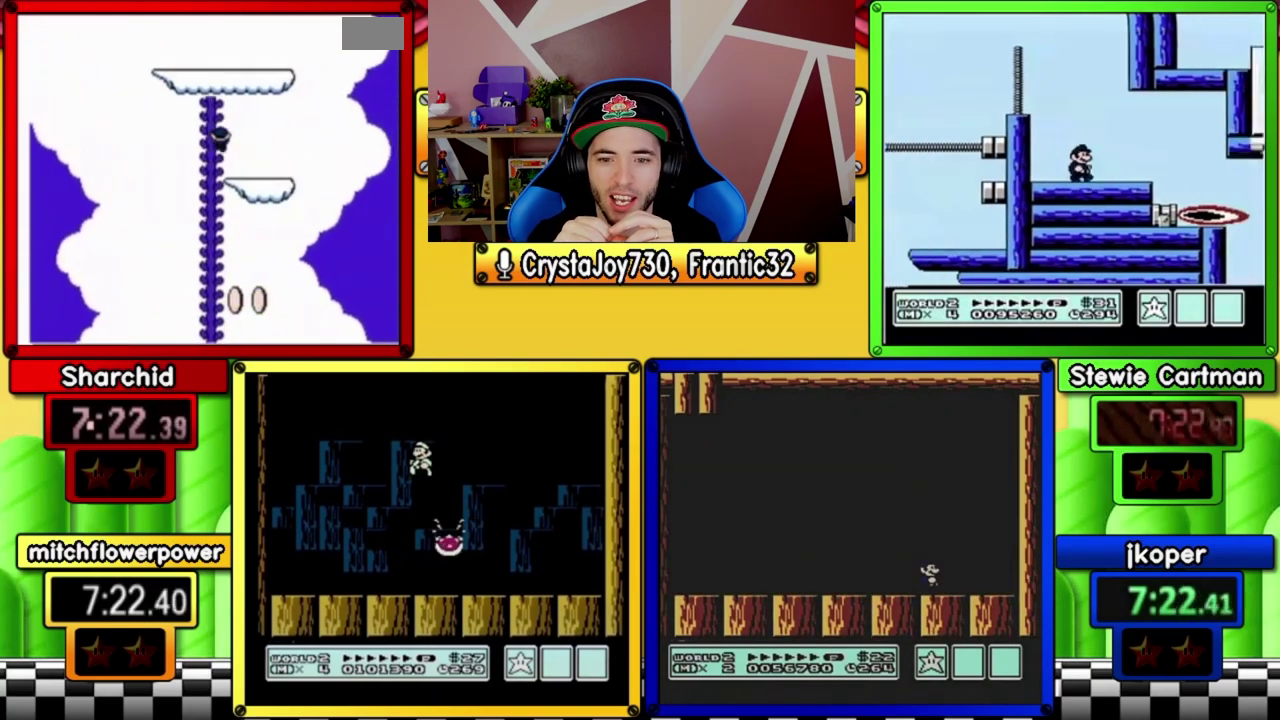
{"buttons": ["B", "DPAD_LEFT"], "events": [[117, "DPAD_LEFT", "down"], [117, "DPAD_RIGHT", "up"]]}
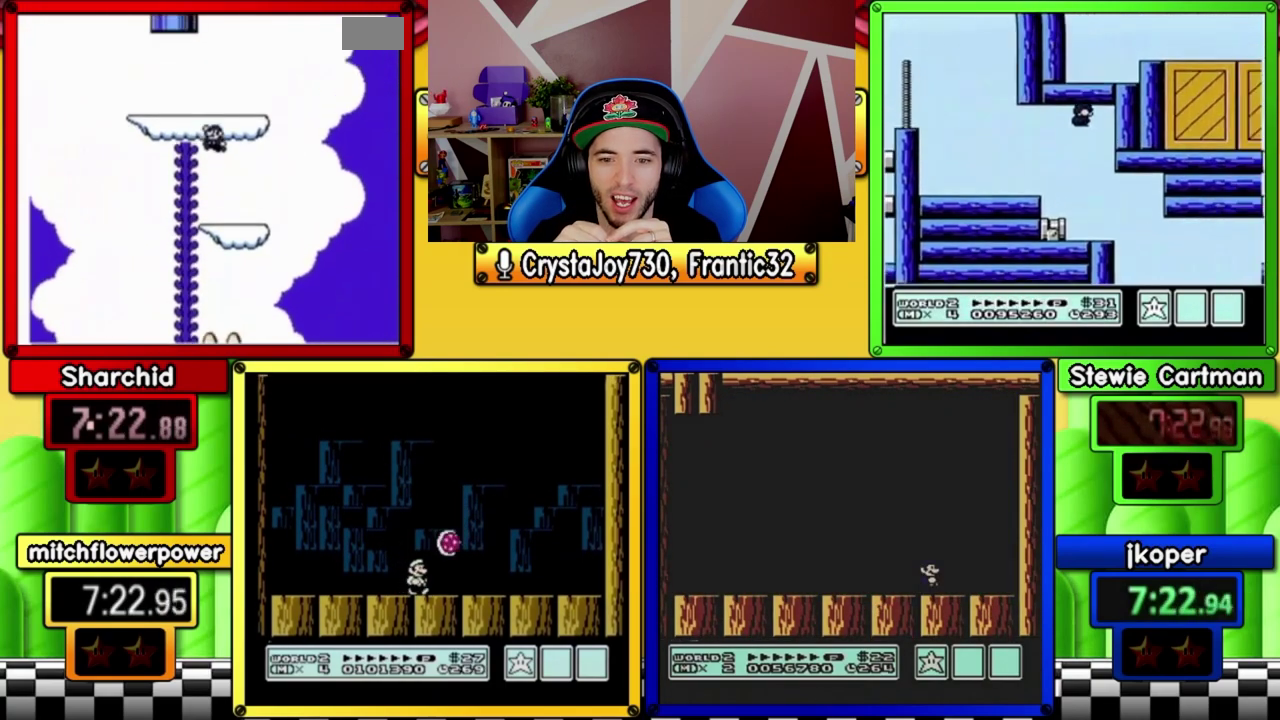
{"buttons": ["B", "DPAD_UP"], "events": [[250, "DPAD_LEFT", "up"], [250, "DPAD_RIGHT", "down"], [383, "DPAD_UP", "down"], [450, "DPAD_RIGHT", "up"]]}
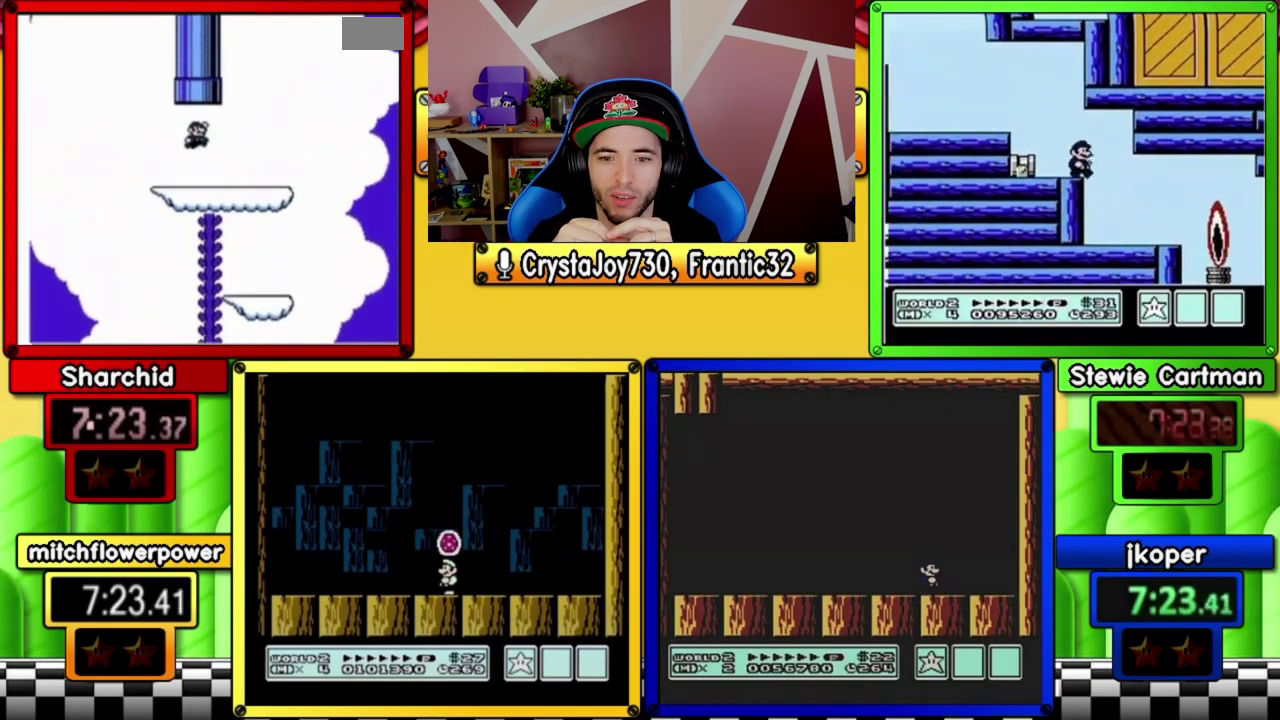
{"buttons": ["B"], "events": [[217, "DPAD_UP", "up"]]}
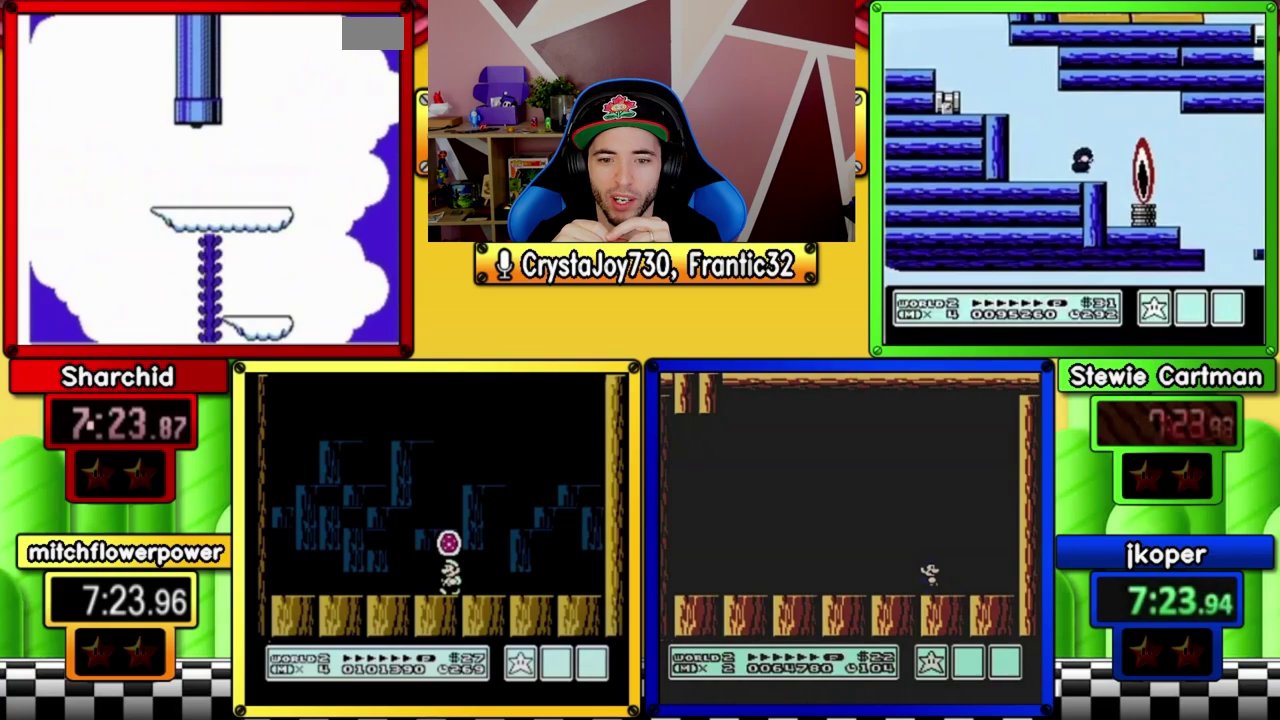
{"buttons": ["B"], "events": []}
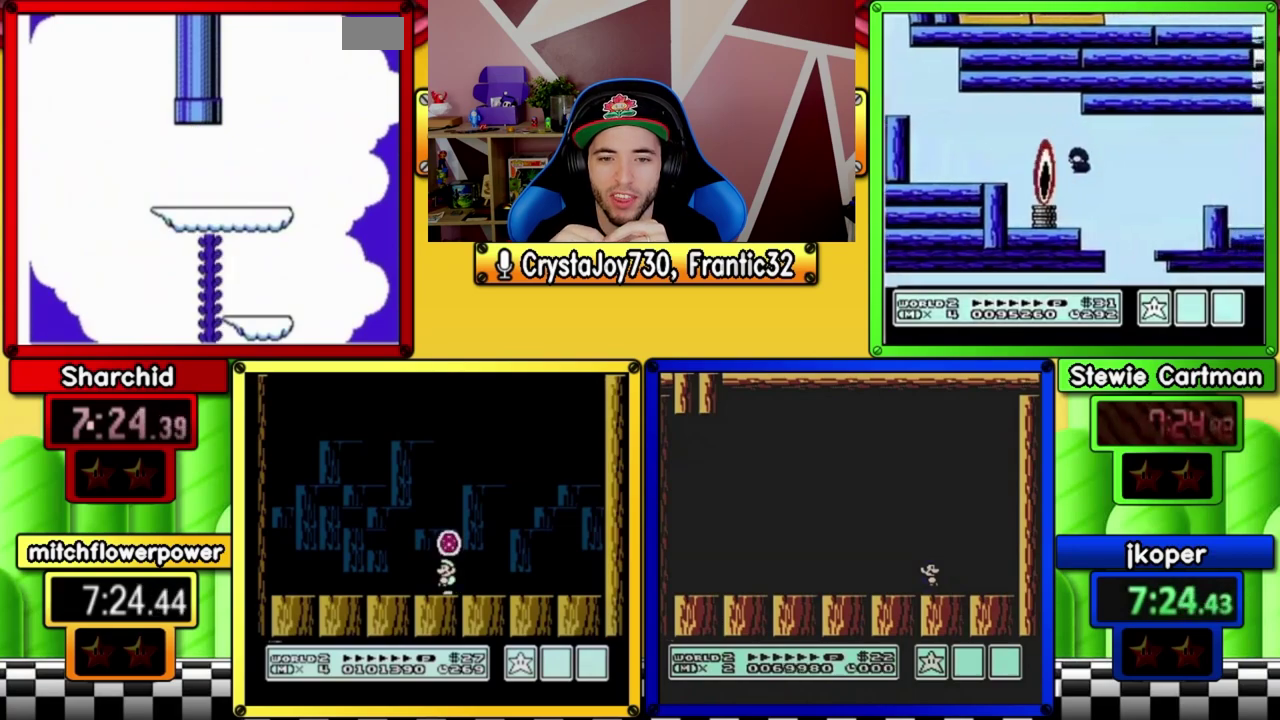
{"buttons": [], "events": [[117, "B", "up"]]}
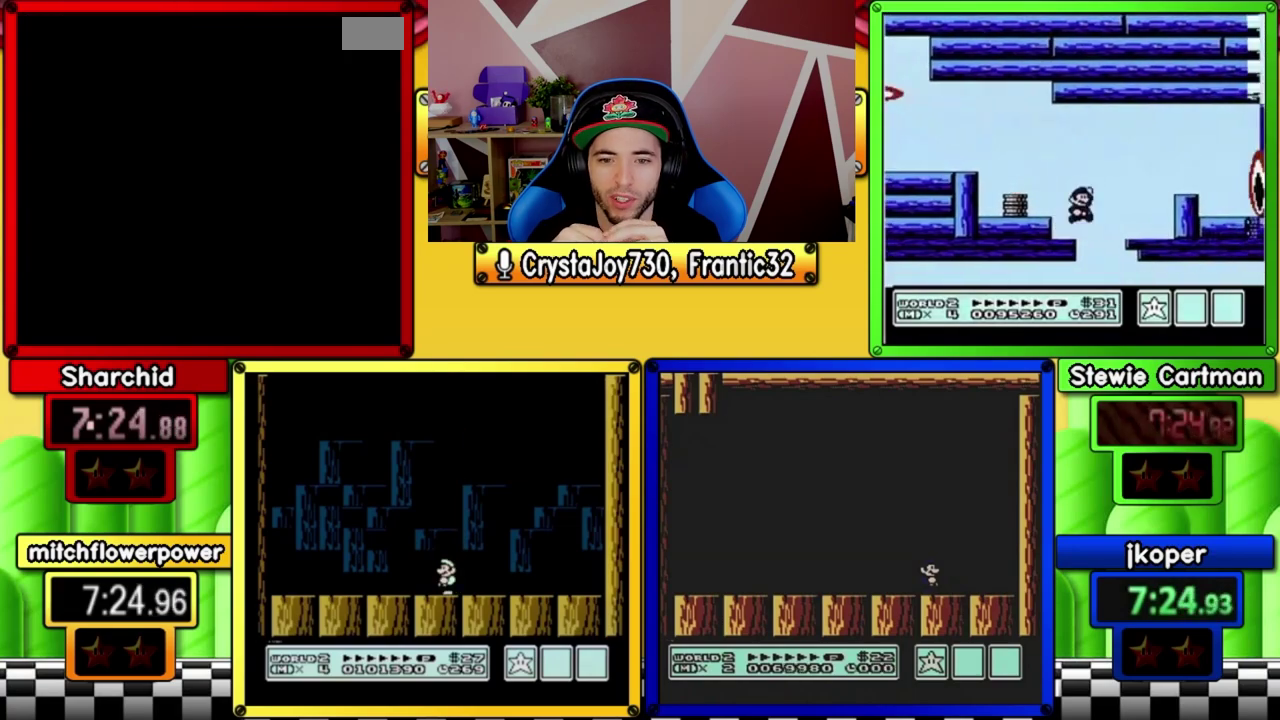
{"buttons": [], "events": []}
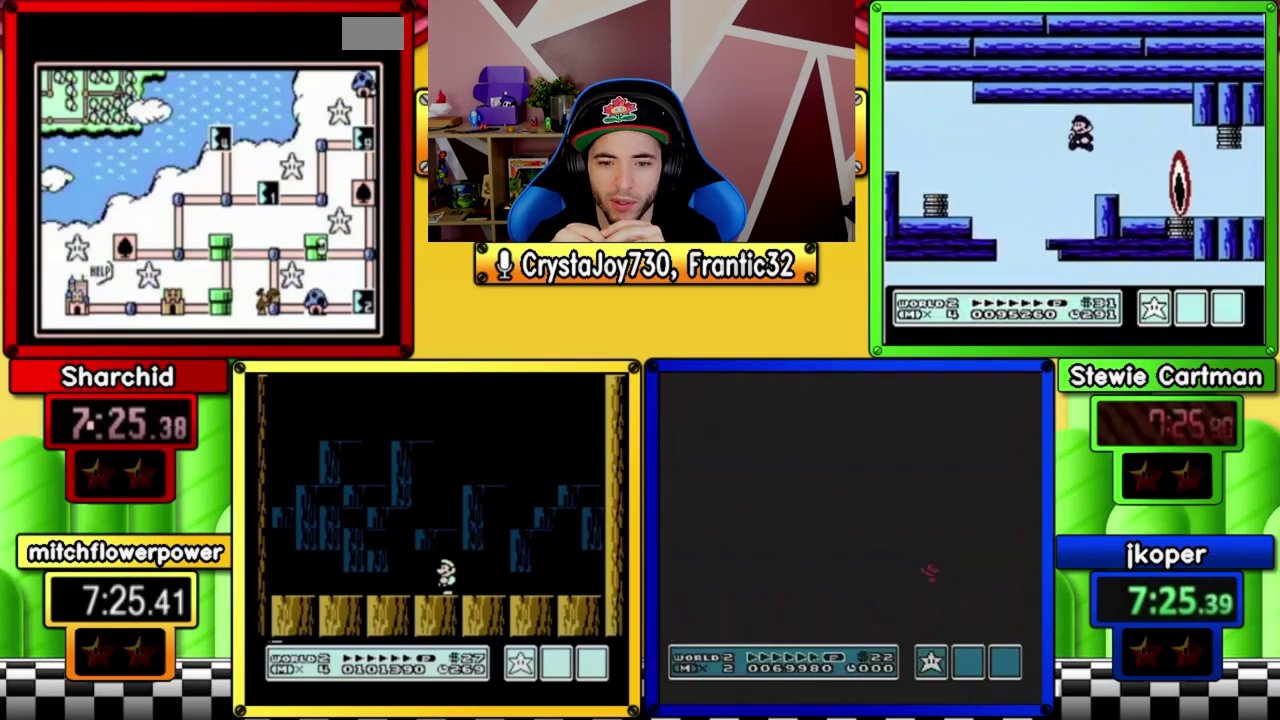
{"buttons": ["DPAD_LEFT"], "events": [[483, "DPAD_LEFT", "down"]]}
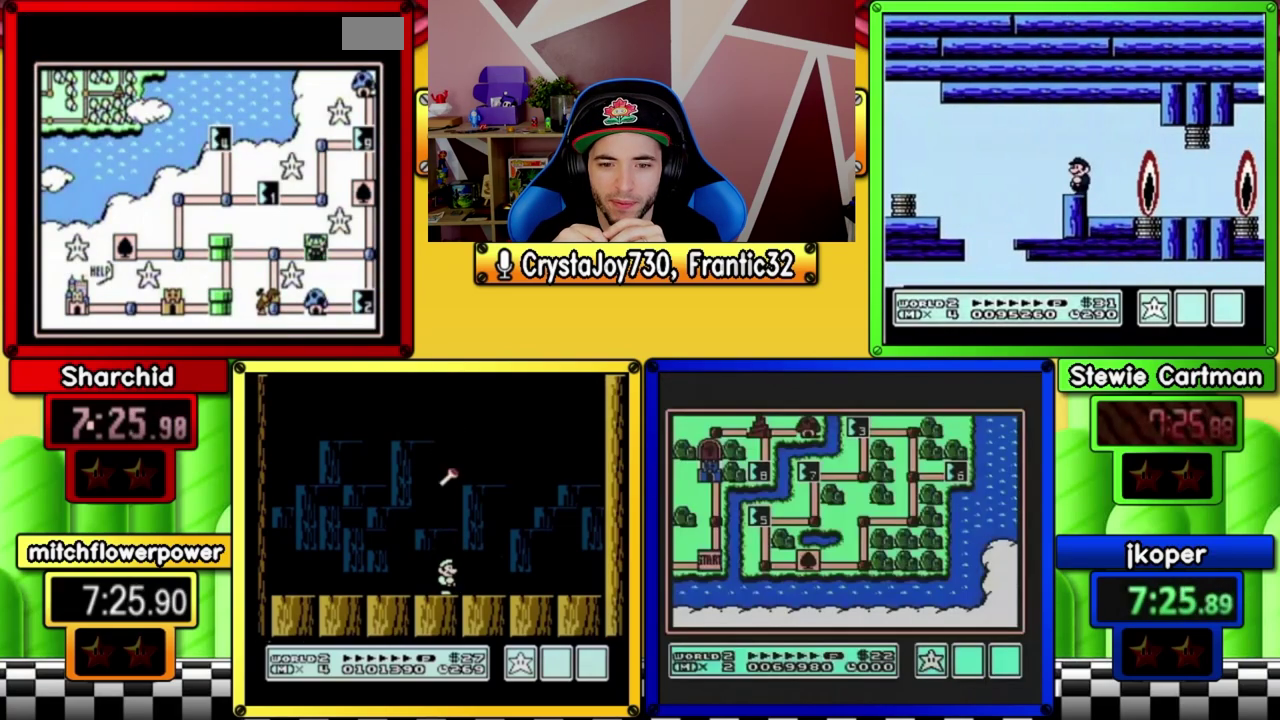
{"buttons": [], "events": [[150, "DPAD_LEFT", "up"], [317, "DPAD_LEFT", "down"], [467, "DPAD_LEFT", "up"]]}
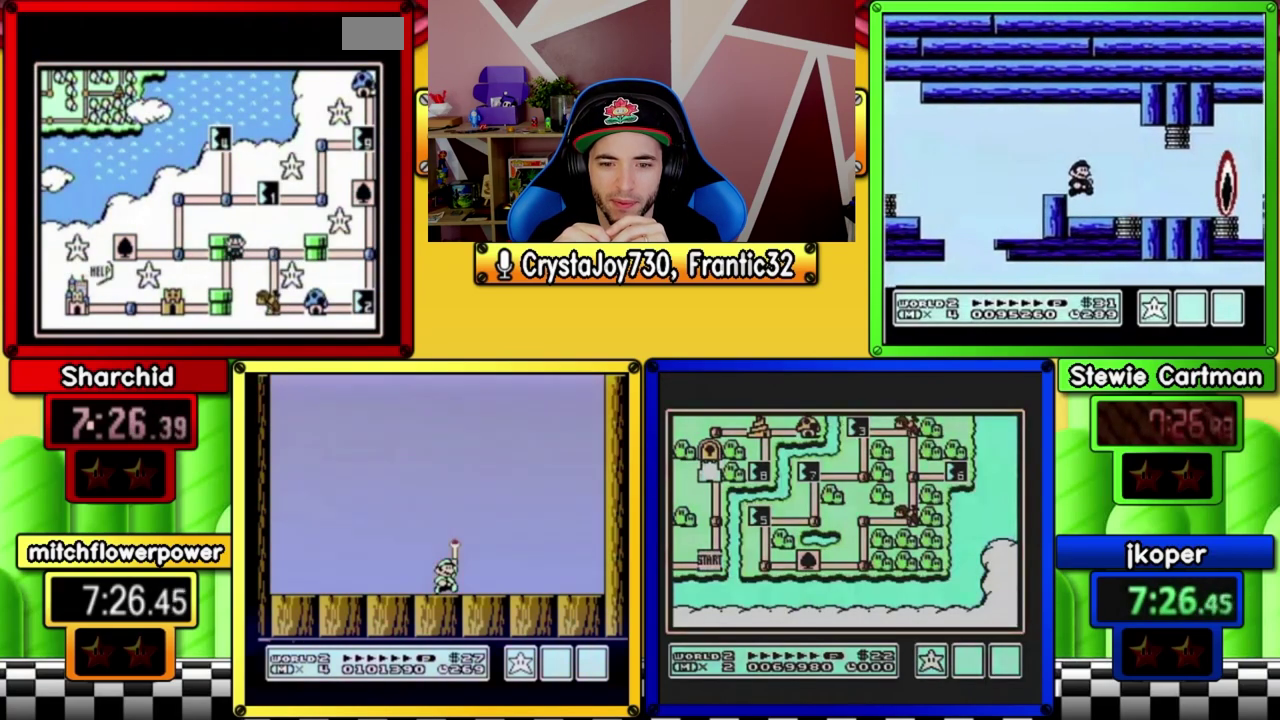
{"buttons": ["DPAD_RIGHT"], "events": [[400, "DPAD_RIGHT", "down"]]}
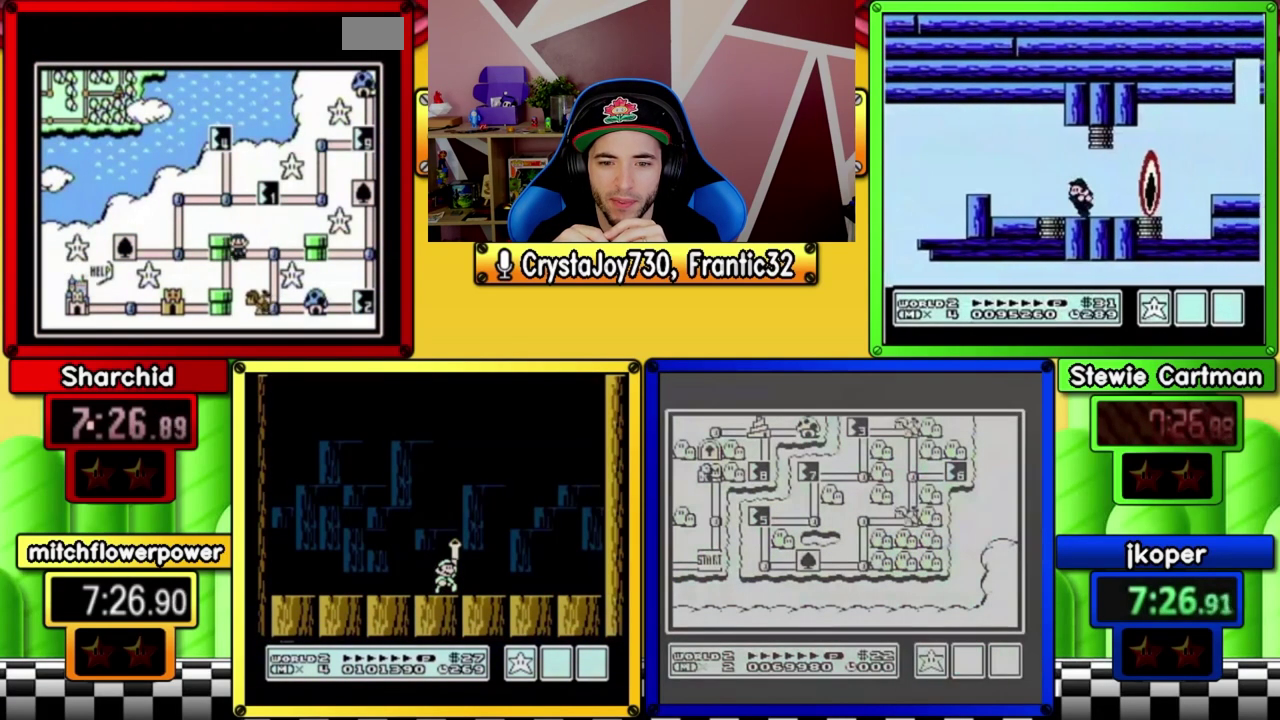
{"buttons": [], "events": [[67, "DPAD_RIGHT", "up"], [217, "B", "down"], [383, "B", "up"]]}
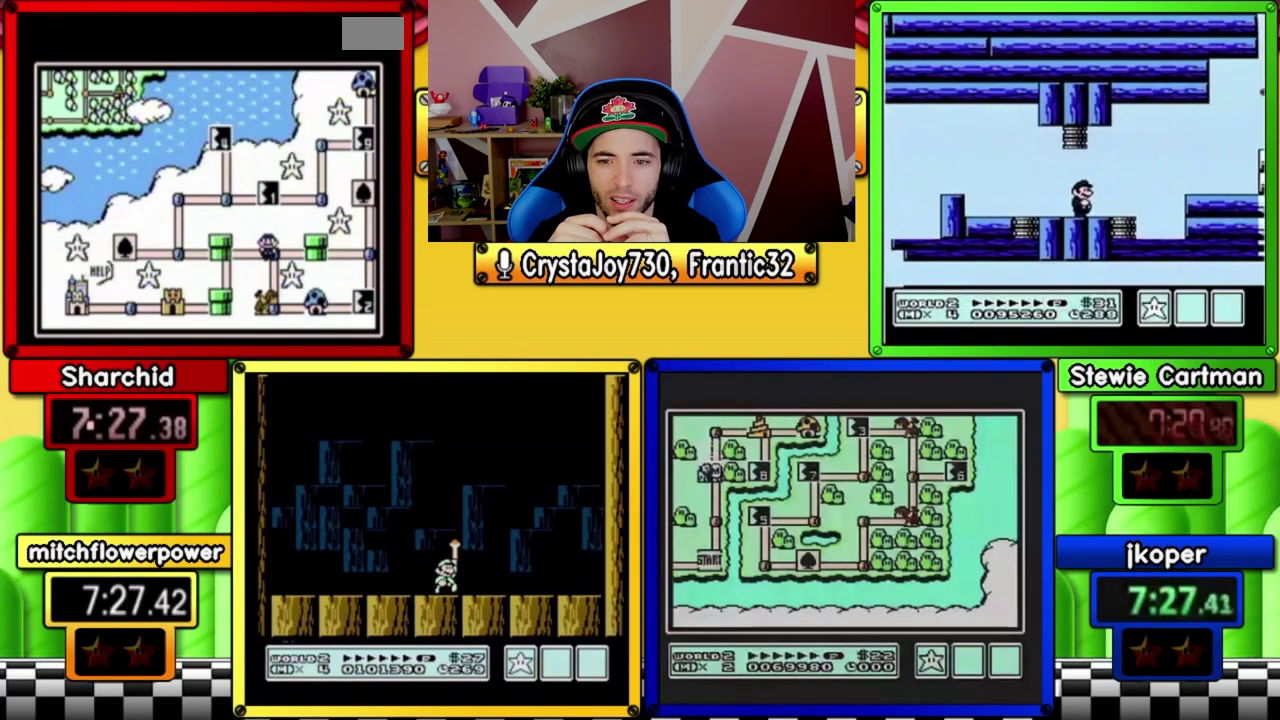
{"buttons": [], "events": []}
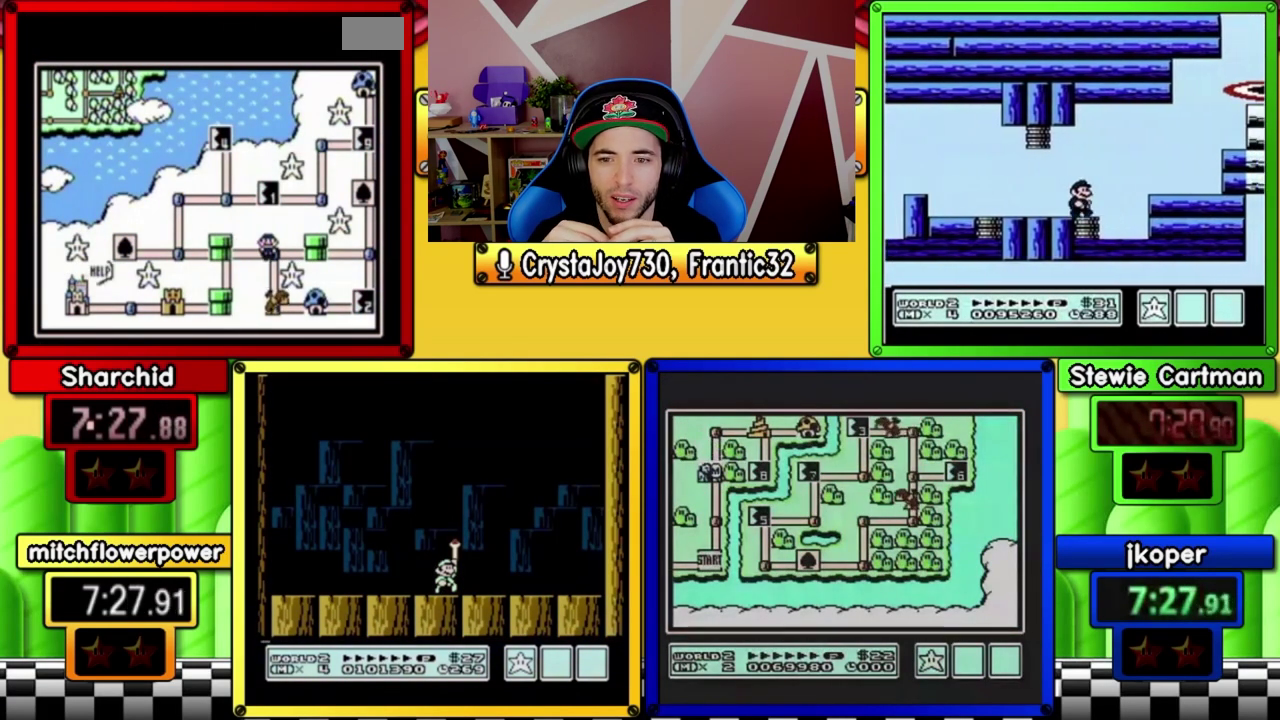
{"buttons": [], "events": [[250, "DPAD_RIGHT", "down"], [317, "DPAD_RIGHT", "up"]]}
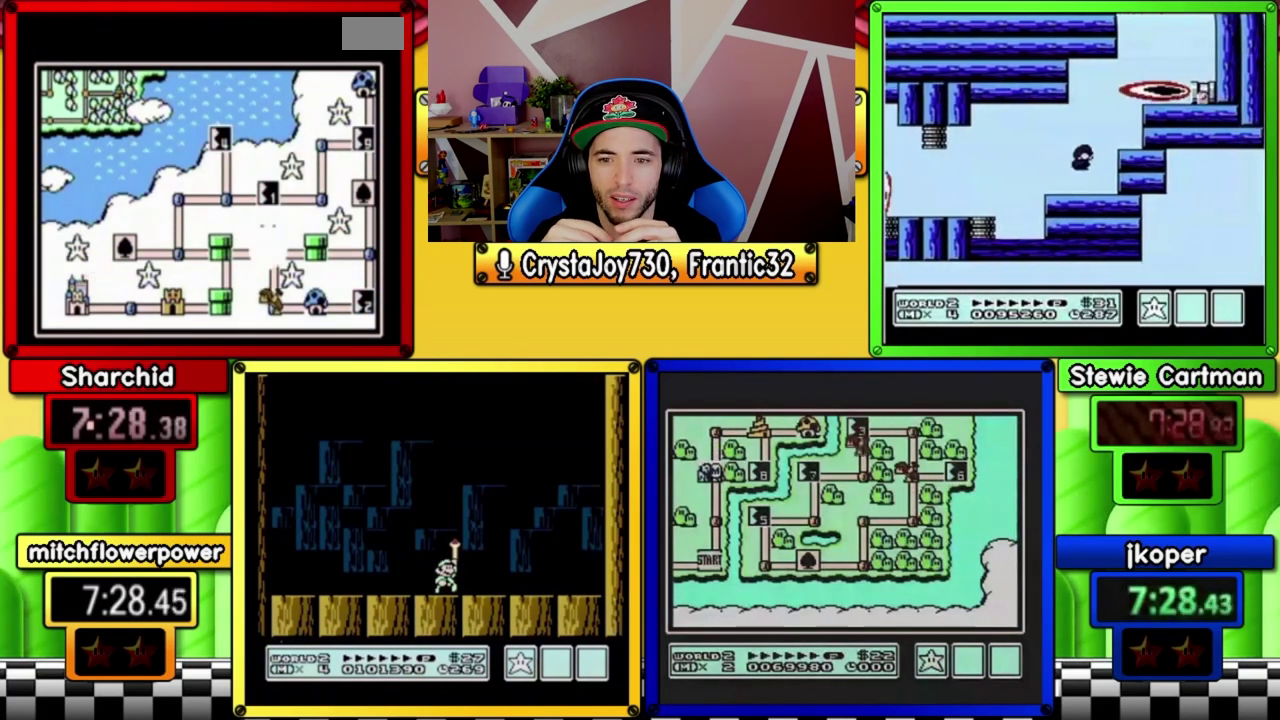
{"buttons": [], "events": []}
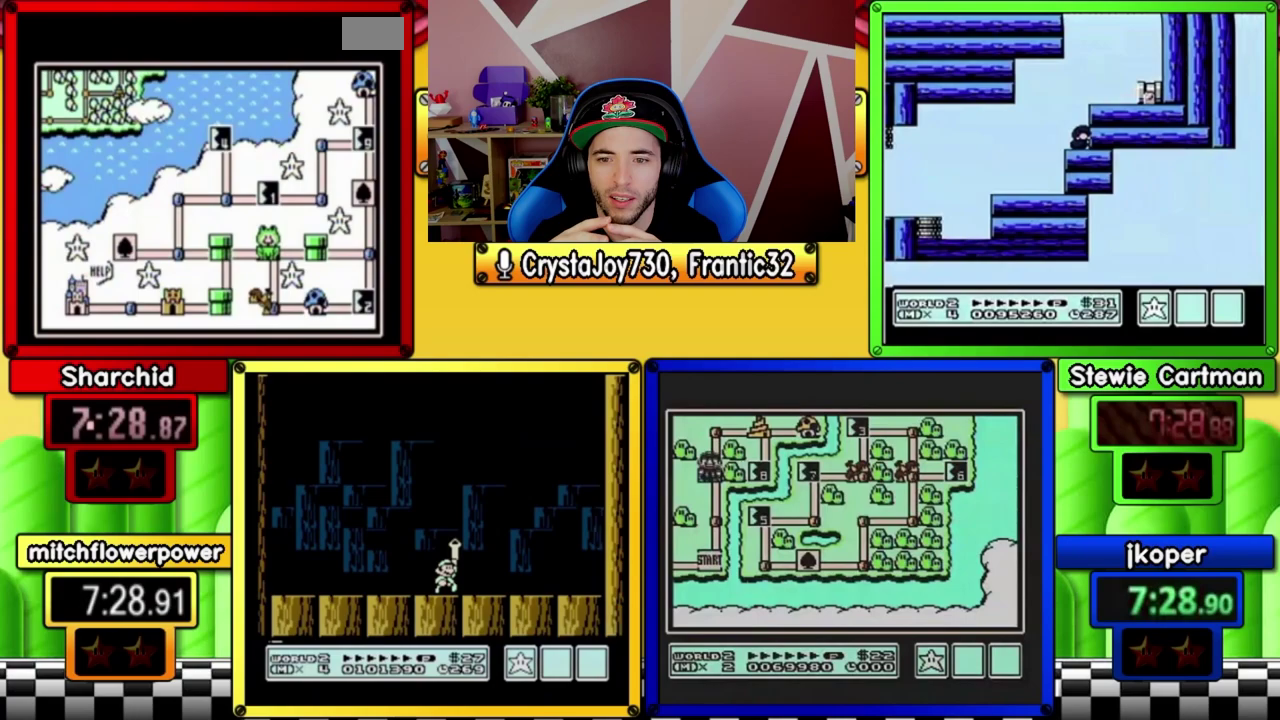
{"buttons": [], "events": [[367, "DPAD_LEFT", "down"], [500, "DPAD_LEFT", "up"]]}
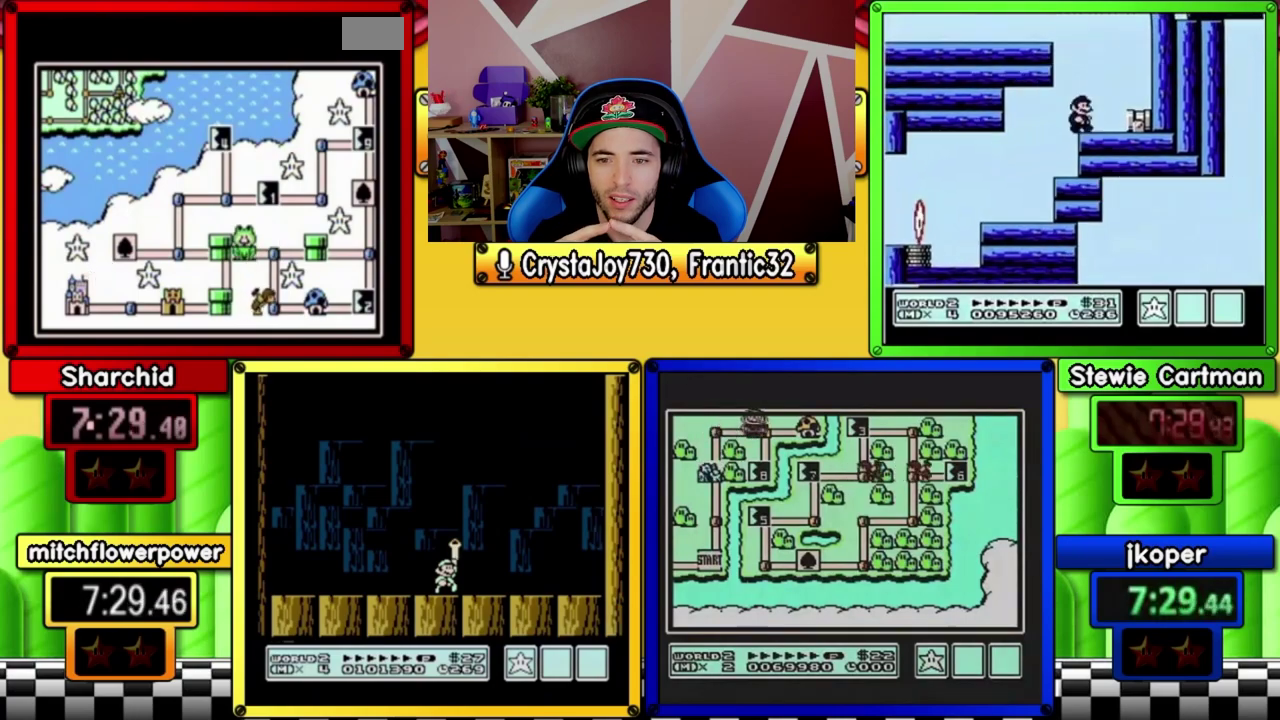
{"buttons": [], "events": []}